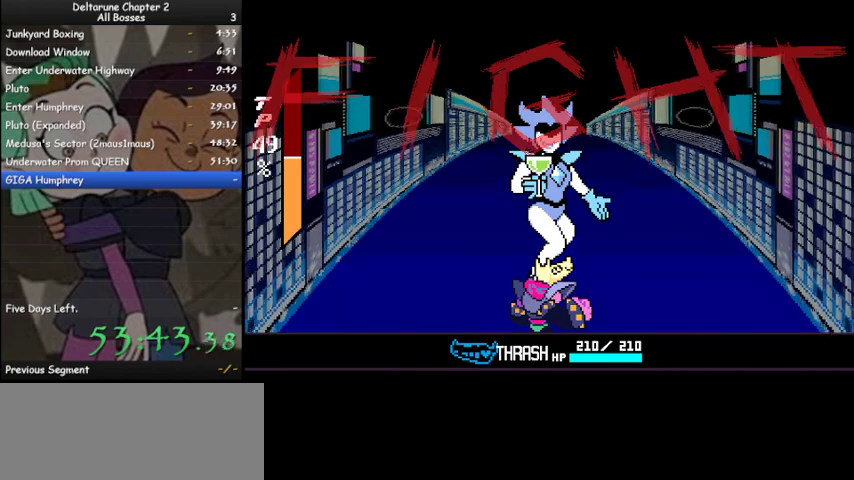
Gameplay with keyboard; each line is a JSON object with the keys held at the frame after it. "events" lists presses ("down") and releases ("up") of "c", "ctrl", "down", "left", "return", "right", "shift", "up", "x" and "z" between this image and that frame as [ms after this image, input, new state], when the widget could be followed in between. No other keys are recorded. Mouse input is not recorded.
{"keys": ["ctrl", "shift", "z"], "events": [[67, "z", "down"], [167, "z", "up"], [233, "z", "down"], [333, "z", "up"], [433, "z", "down"]]}
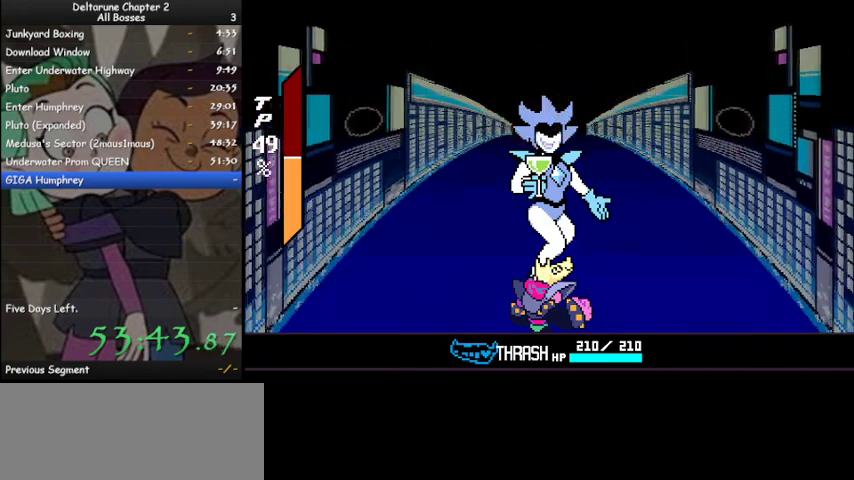
{"keys": ["ctrl", "shift", "z"], "events": [[33, "z", "up"], [133, "z", "down"], [200, "z", "up"], [300, "z", "down"], [400, "z", "up"], [500, "z", "down"]]}
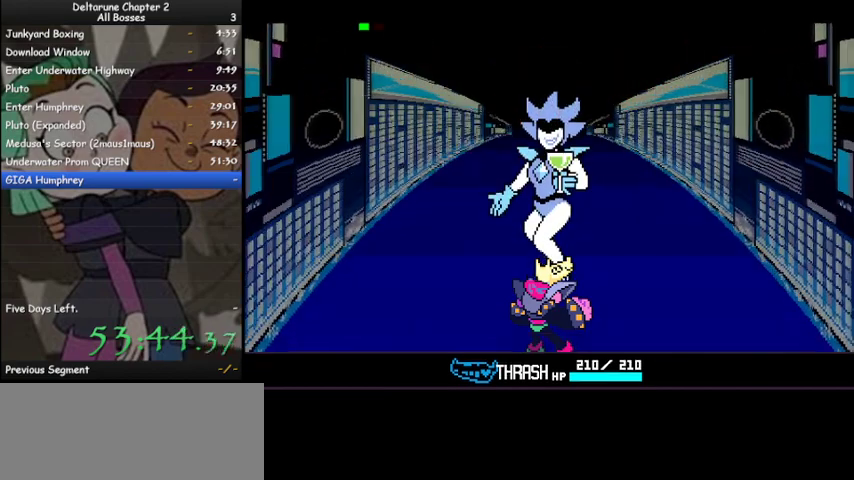
{"keys": ["ctrl", "shift"], "events": [[100, "z", "up"], [167, "z", "down"], [267, "z", "up"]]}
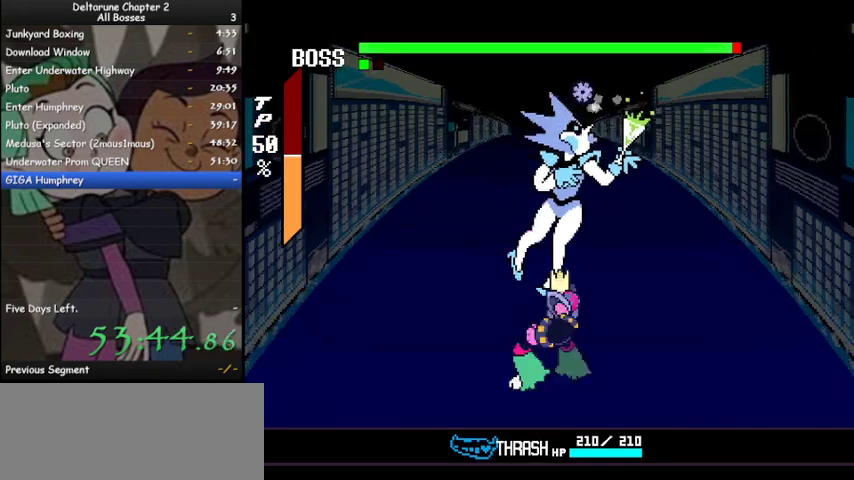
{"keys": ["ctrl", "shift"], "events": []}
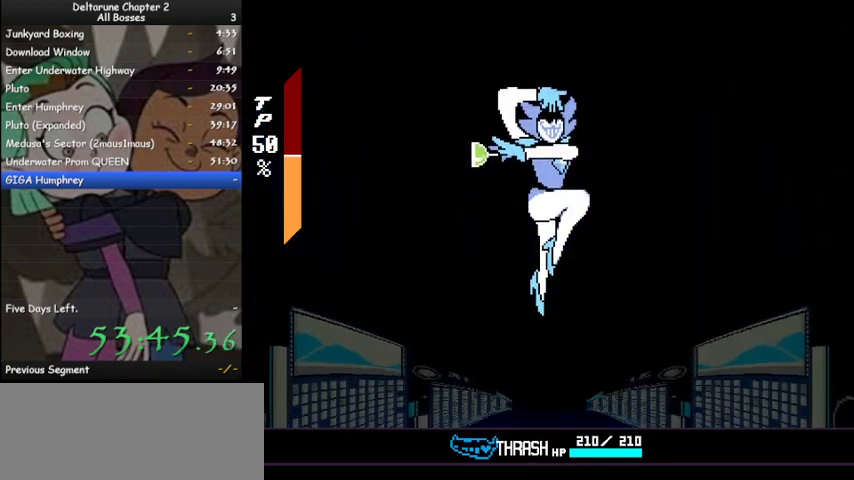
{"keys": ["ctrl", "shift"], "events": []}
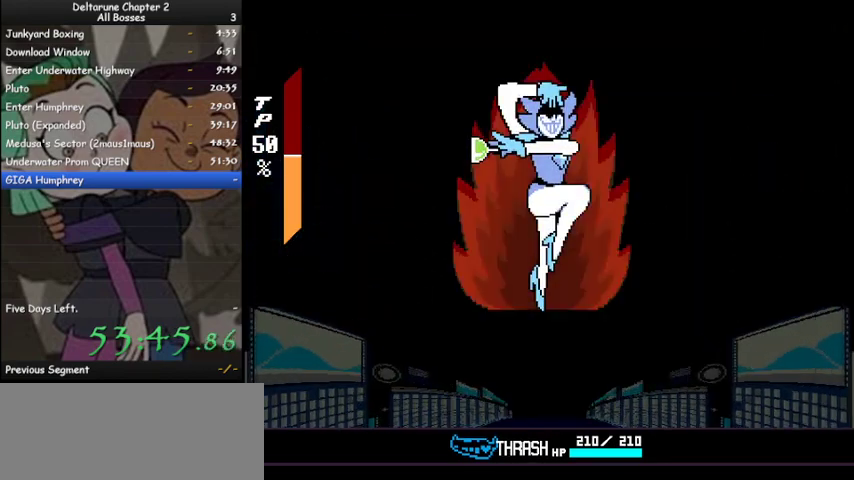
{"keys": ["ctrl", "shift"], "events": []}
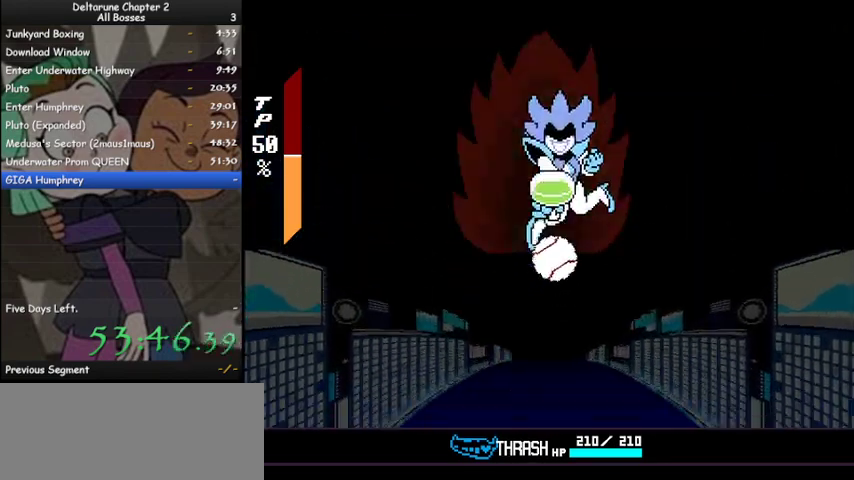
{"keys": ["ctrl", "shift"], "events": []}
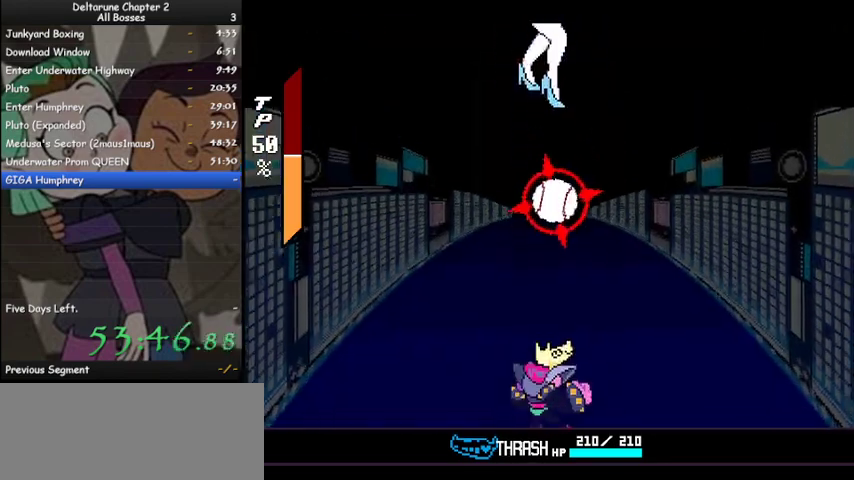
{"keys": ["ctrl", "shift"], "events": [[100, "z", "down"], [167, "z", "up"]]}
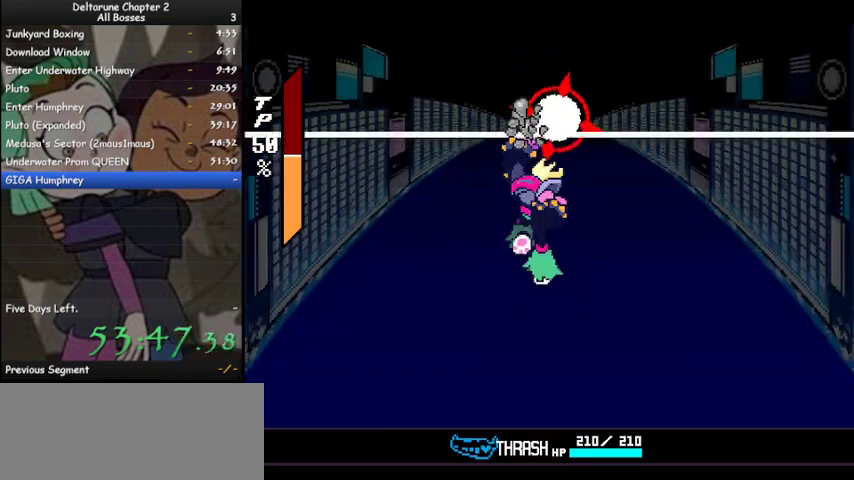
{"keys": ["ctrl", "shift"], "events": []}
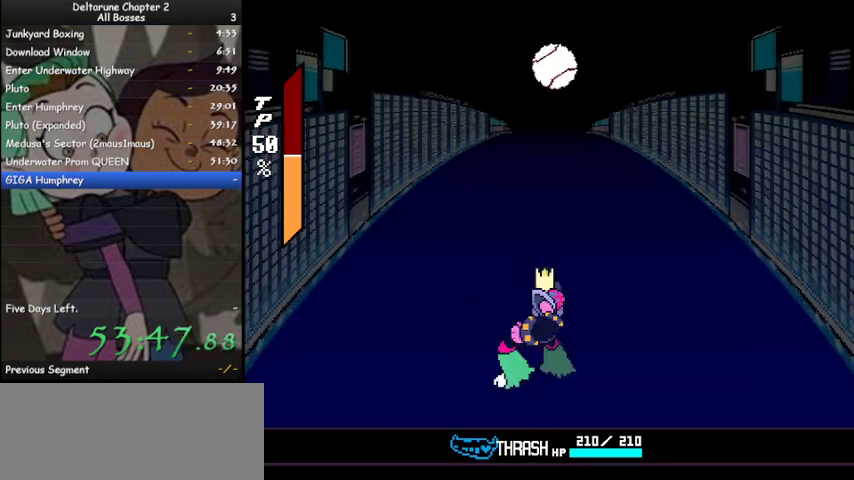
{"keys": ["ctrl", "shift"], "events": [[233, "z", "down"], [333, "z", "up"]]}
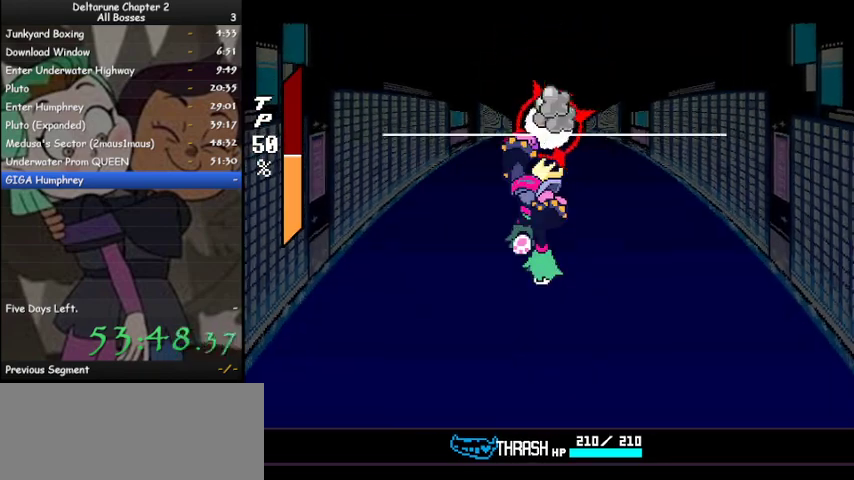
{"keys": ["ctrl", "shift"], "events": []}
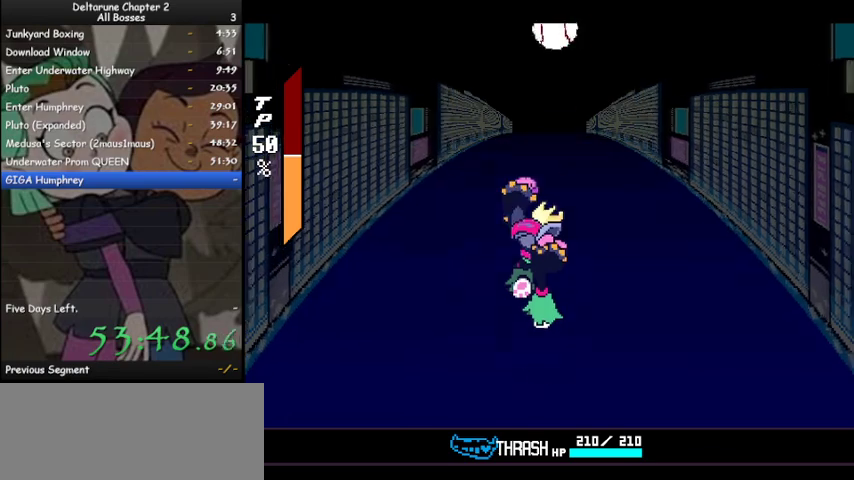
{"keys": ["ctrl", "shift"], "events": [[367, "z", "down"], [400, "z", "up"]]}
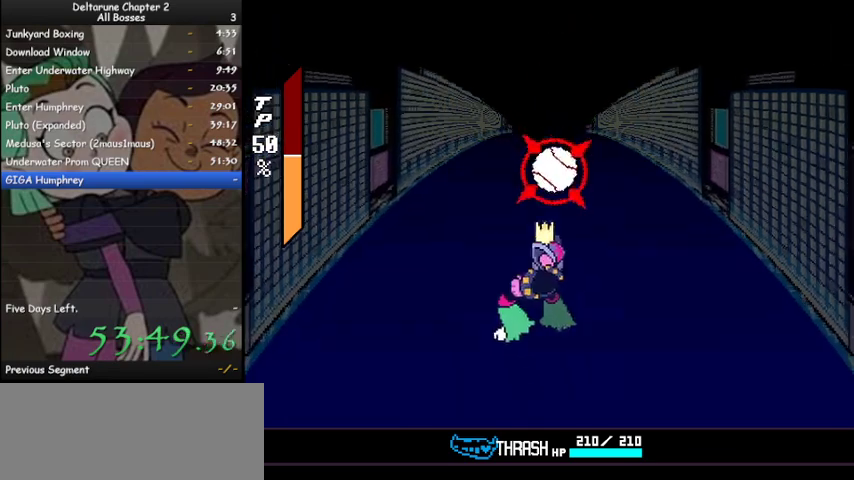
{"keys": ["ctrl", "shift"], "events": []}
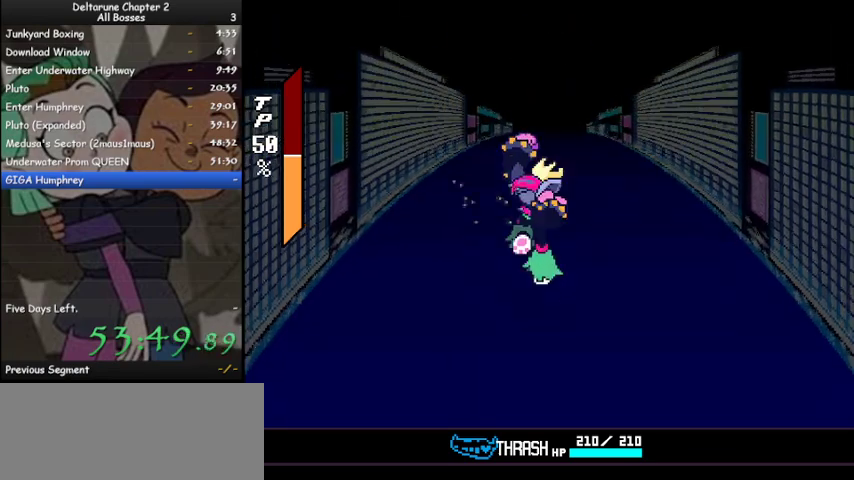
{"keys": ["ctrl", "shift"], "events": []}
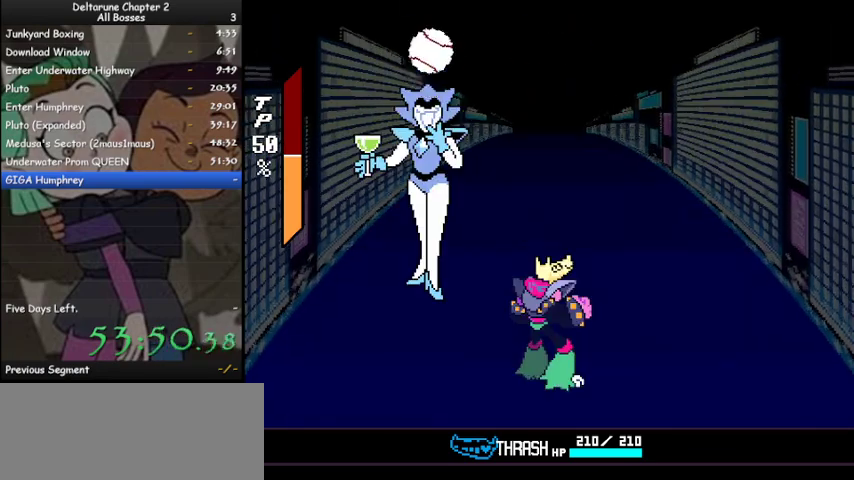
{"keys": ["ctrl", "shift"], "events": [[267, "z", "down"], [367, "z", "up"], [400, "z", "down"], [500, "z", "up"]]}
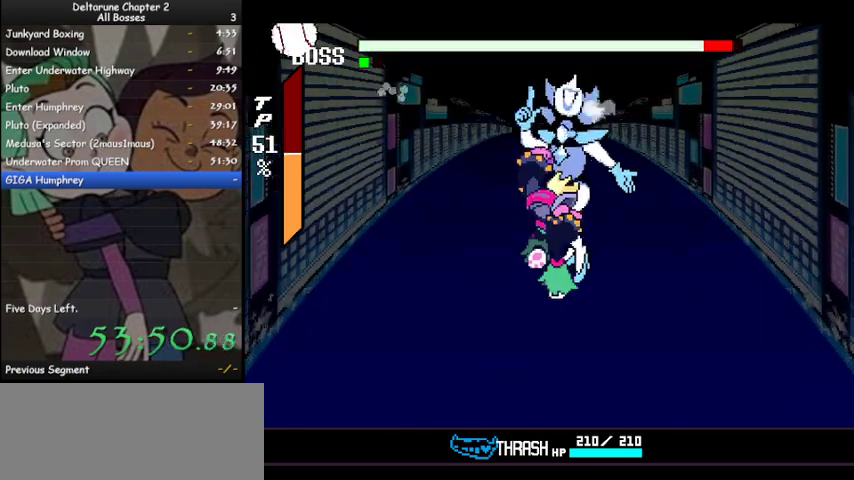
{"keys": ["ctrl", "shift"], "events": [[100, "z", "down"], [133, "z", "up"], [233, "z", "down"], [333, "z", "up"], [433, "z", "down"], [467, "z", "up"]]}
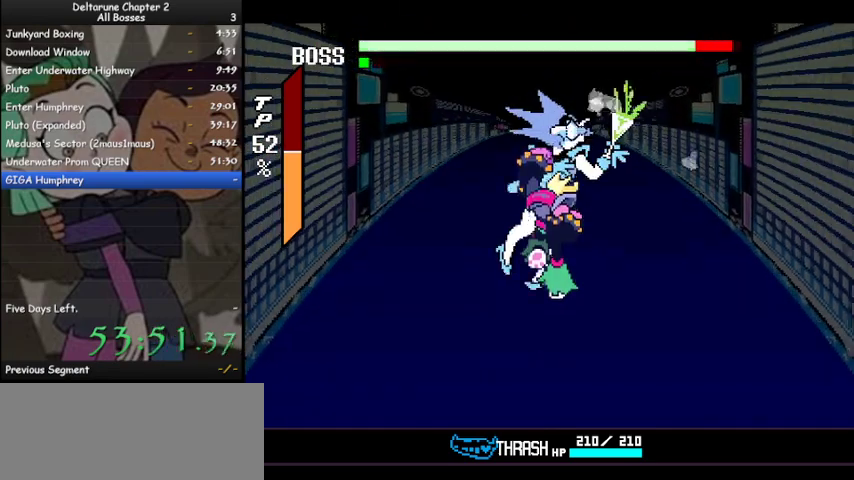
{"keys": ["ctrl", "shift"], "events": [[67, "z", "down"], [167, "z", "up"], [267, "z", "down"], [300, "z", "up"], [400, "z", "down"], [500, "z", "up"]]}
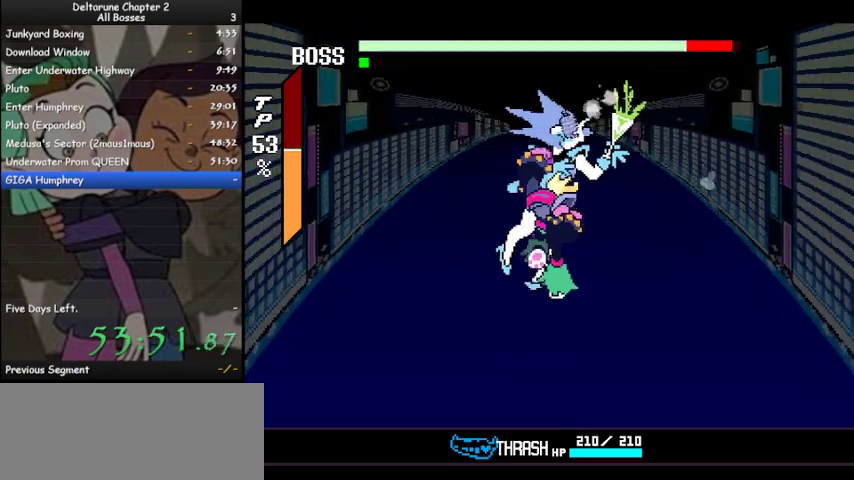
{"keys": ["ctrl", "shift"], "events": [[100, "z", "down"], [133, "z", "up"], [233, "z", "down"], [333, "z", "up"], [400, "z", "down"], [500, "z", "up"]]}
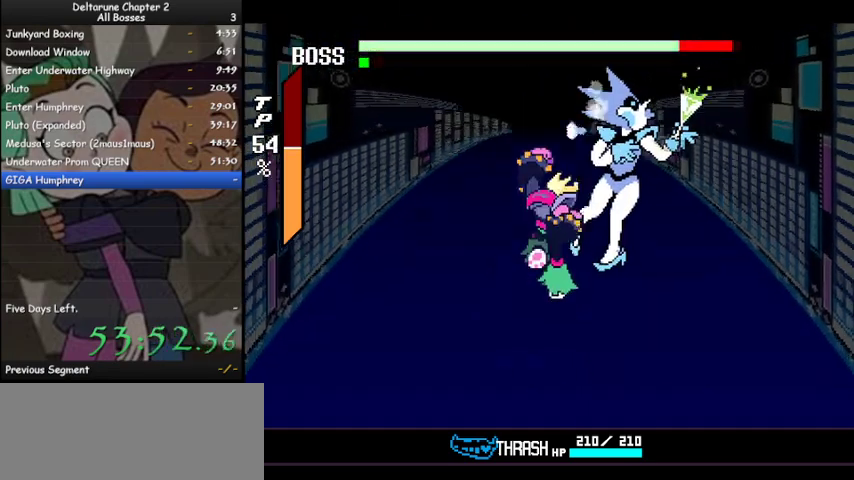
{"keys": ["ctrl", "shift", "z"], "events": [[133, "z", "down"], [200, "z", "up"], [300, "z", "down"], [333, "z", "up"], [467, "z", "down"]]}
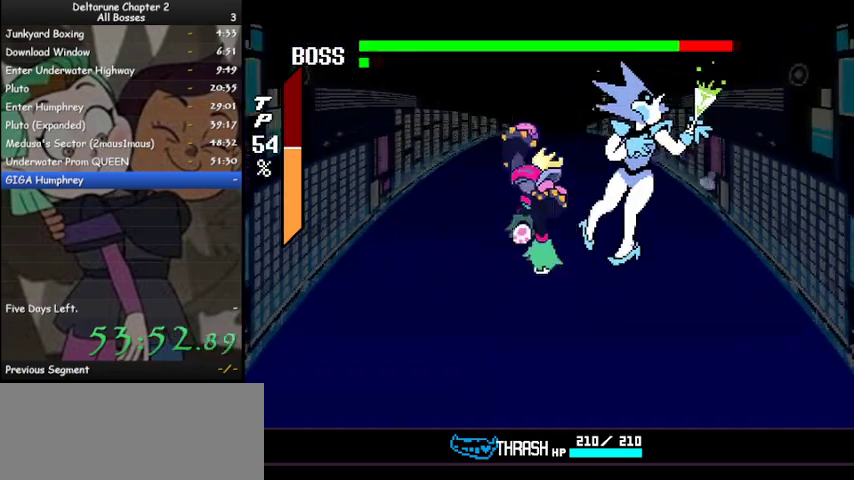
{"keys": ["ctrl", "shift"], "events": [[33, "z", "up"], [167, "z", "down"], [200, "z", "up"]]}
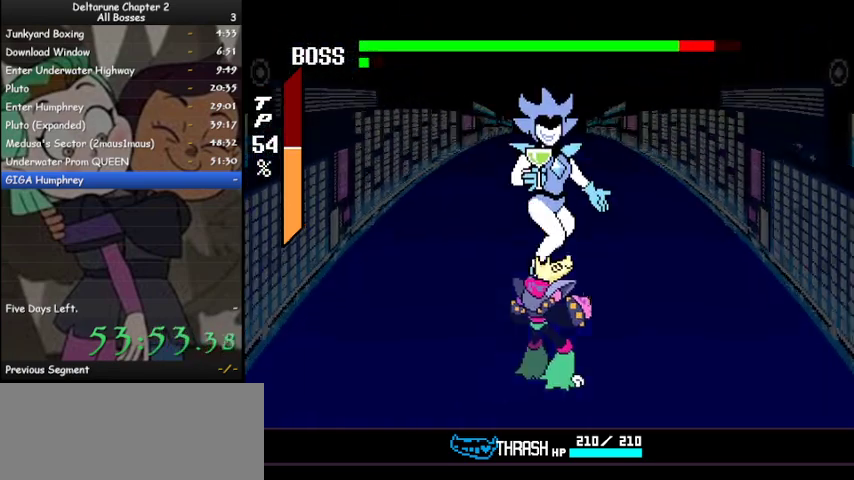
{"keys": [], "events": [[100, "ctrl", "up"], [100, "shift", "up"]]}
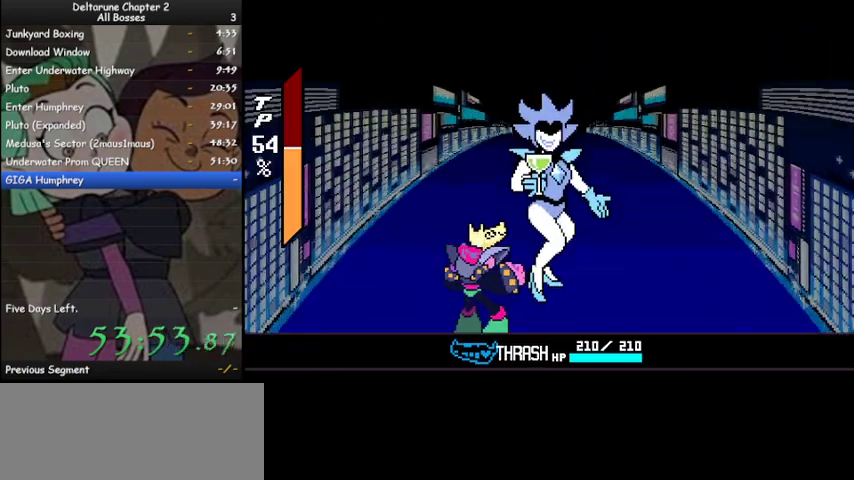
{"keys": [], "events": []}
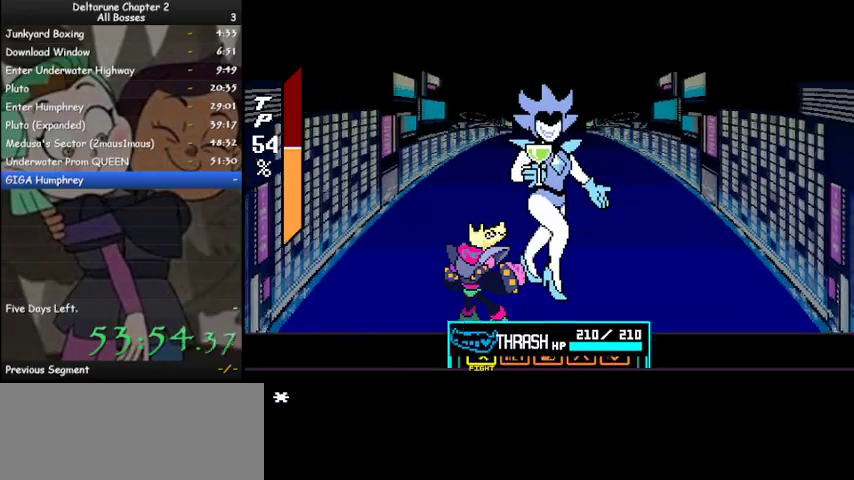
{"keys": [], "events": [[167, "right", "down"], [267, "right", "up"], [300, "z", "down"], [400, "z", "up"], [433, "z", "down"], [500, "z", "up"]]}
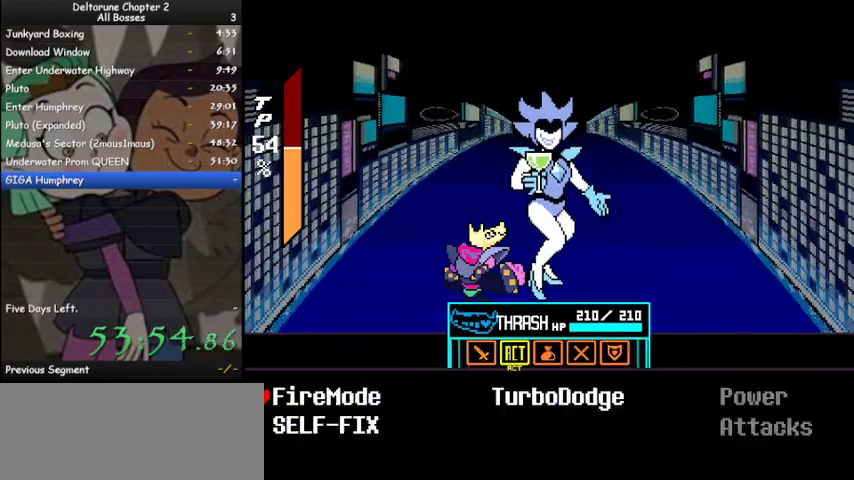
{"keys": ["ctrl", "shift", "z"], "events": [[33, "shift", "down"], [33, "z", "down"], [100, "ctrl", "down"], [133, "z", "up"], [233, "z", "down"], [267, "z", "up"], [367, "z", "down"], [400, "z", "up"], [500, "z", "down"]]}
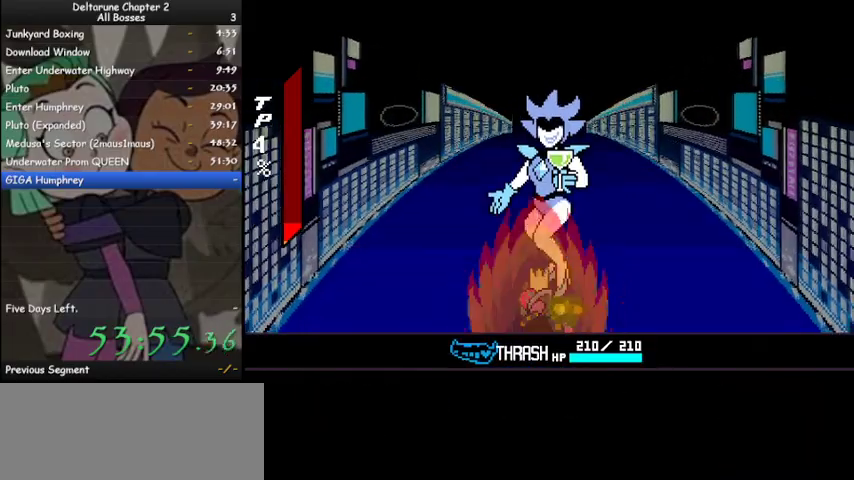
{"keys": ["ctrl", "shift"], "events": [[67, "z", "up"], [133, "z", "down"], [200, "z", "up"], [300, "z", "down"], [333, "z", "up"], [433, "z", "down"], [467, "z", "up"]]}
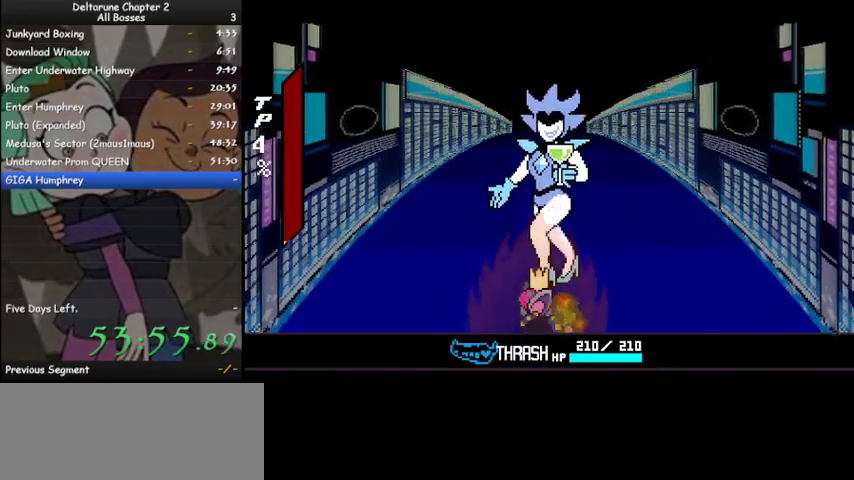
{"keys": ["ctrl", "shift", "z"], "events": [[67, "z", "down"], [133, "z", "up"], [200, "z", "down"], [267, "z", "up"], [367, "z", "down"], [400, "z", "up"], [500, "z", "down"]]}
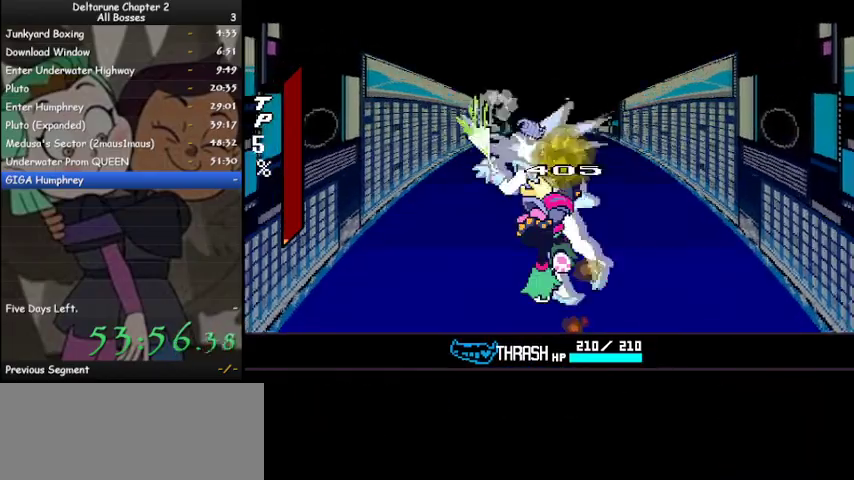
{"keys": ["ctrl", "shift", "z"], "events": [[100, "z", "up"], [133, "z", "down"], [233, "z", "up"], [333, "z", "down"], [400, "z", "up"], [500, "z", "down"]]}
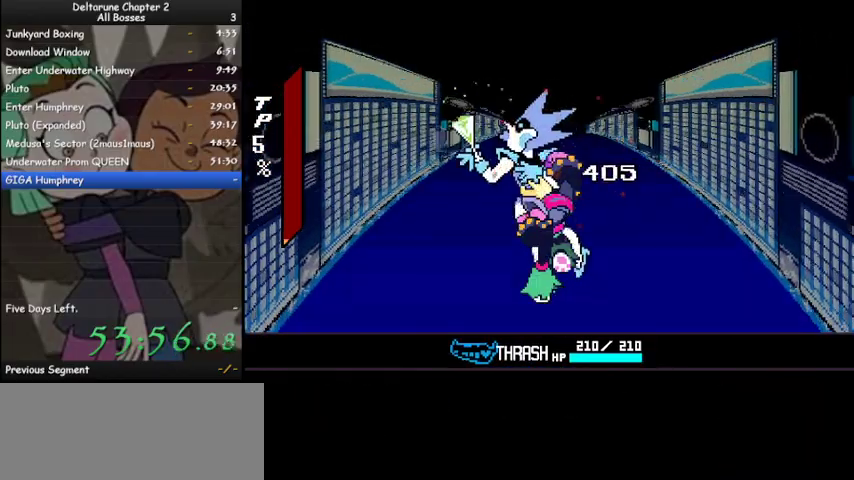
{"keys": ["ctrl", "shift"], "events": [[100, "z", "up"], [133, "z", "down"], [233, "z", "up"], [333, "z", "down"], [433, "z", "up"]]}
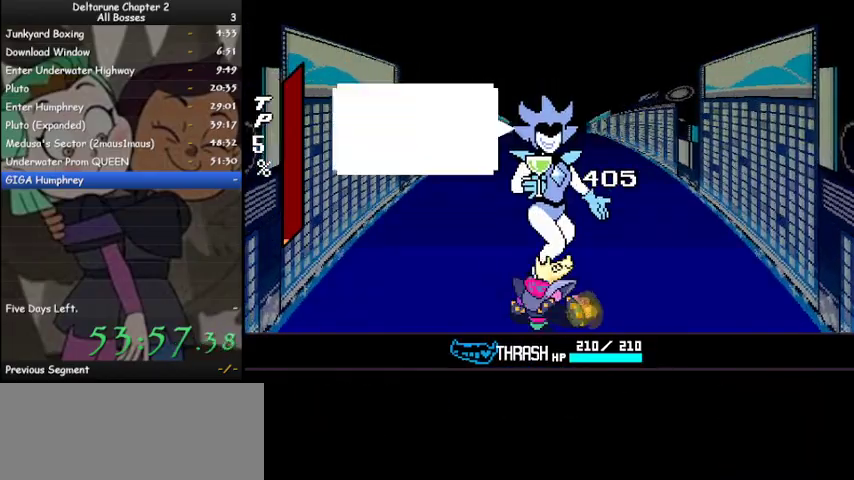
{"keys": ["ctrl", "shift"], "events": [[33, "z", "down"], [67, "z", "up"], [167, "z", "down"], [267, "z", "up"], [367, "z", "down"], [400, "z", "up"]]}
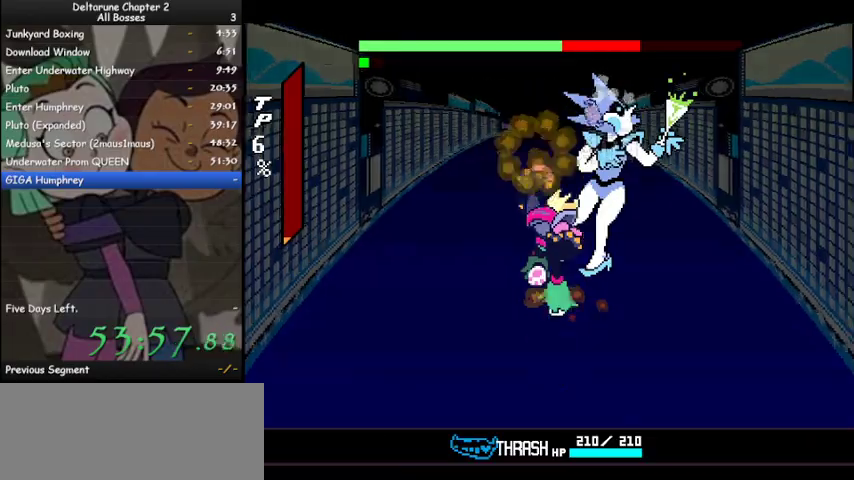
{"keys": ["ctrl", "shift"], "events": []}